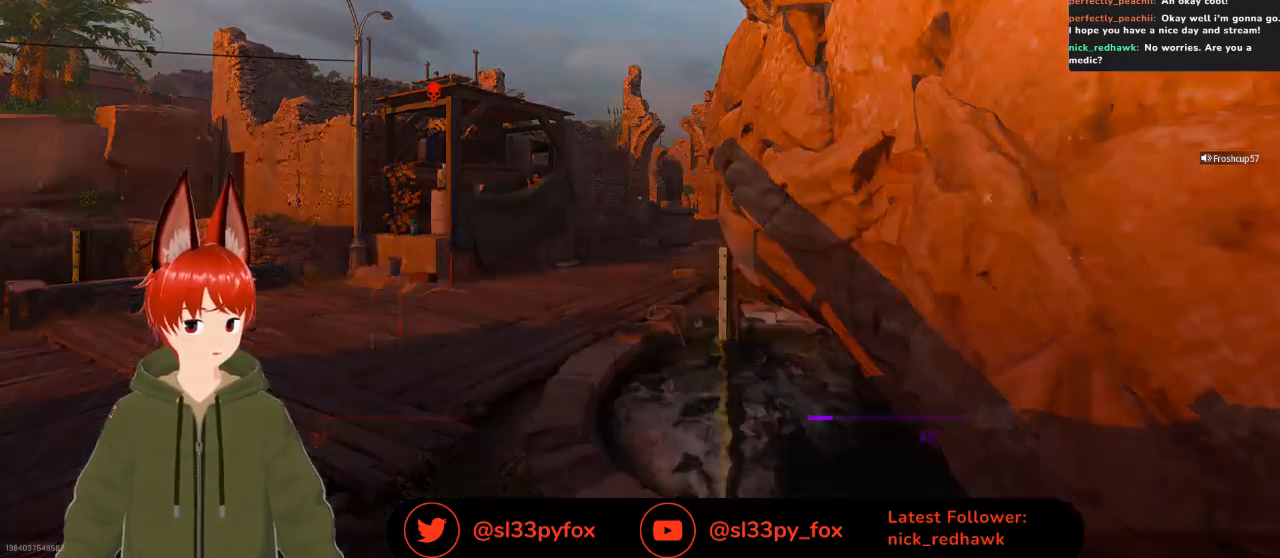
Gameplay with a controller (Xbox layout); each line is a JSON object with the inputs held at the frame after it. "events" lists button and stick changes between this image and that frame as [ms after this image, input, new state], when the widget could be followed in between.
{"buttons": ["SELECT"], "left_stick": "center", "right_stick": "center", "events": [[367, "SELECT", "down"]]}
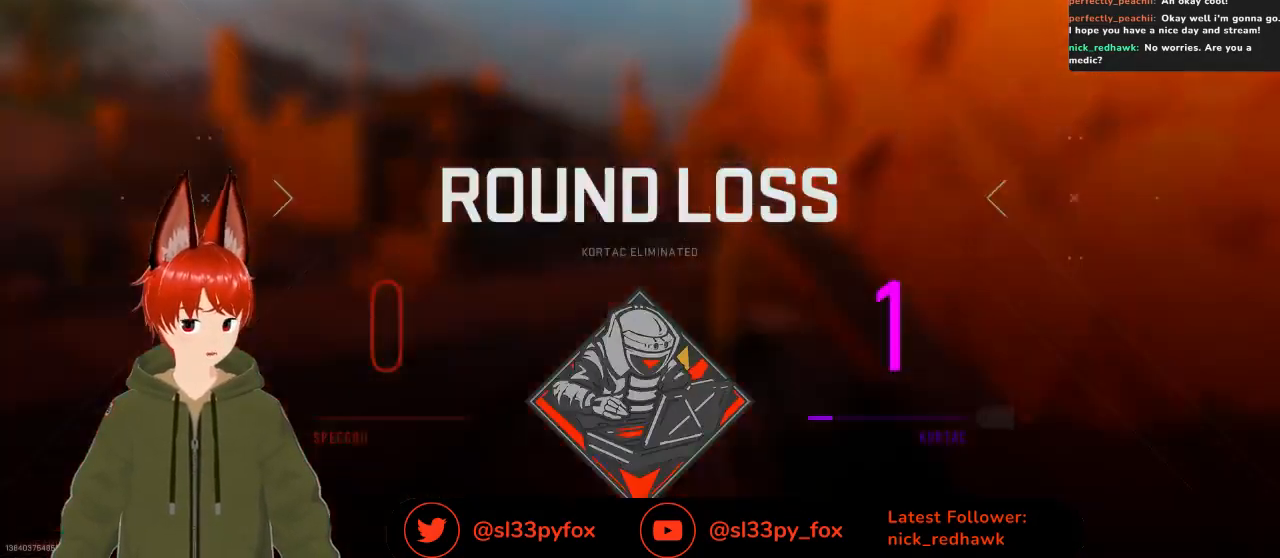
{"buttons": [], "left_stick": "center", "right_stick": "center", "events": [[33, "SELECT", "up"]]}
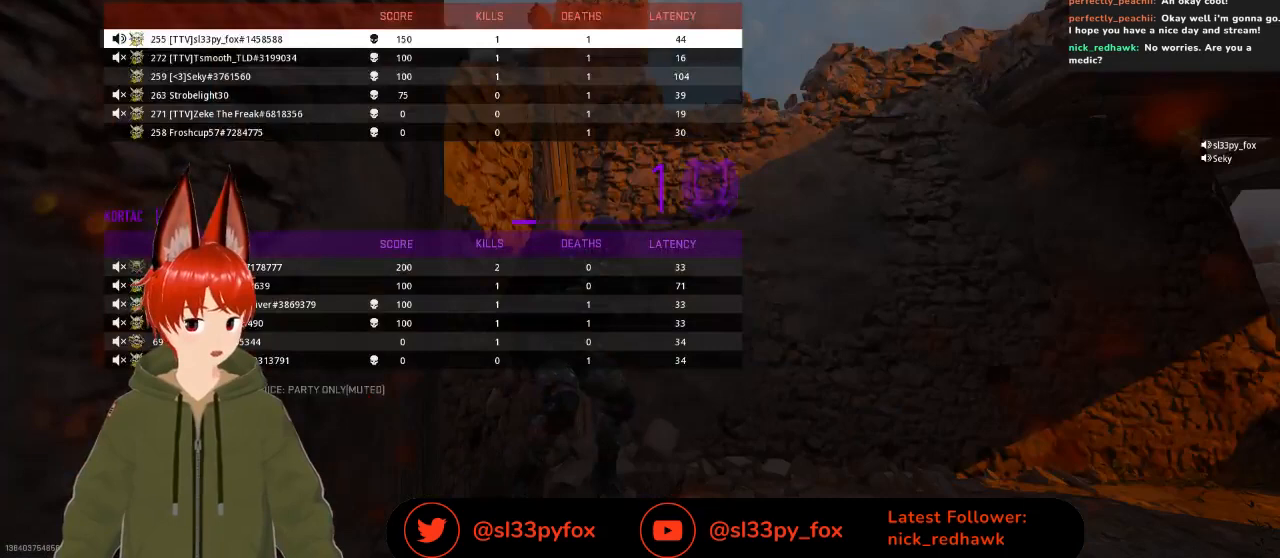
{"buttons": [], "left_stick": "center", "right_stick": "center", "events": [[67, "DPAD_DOWN", "down"], [200, "DPAD_DOWN", "up"], [300, "DPAD_UP", "down"], [400, "DPAD_UP", "up"]]}
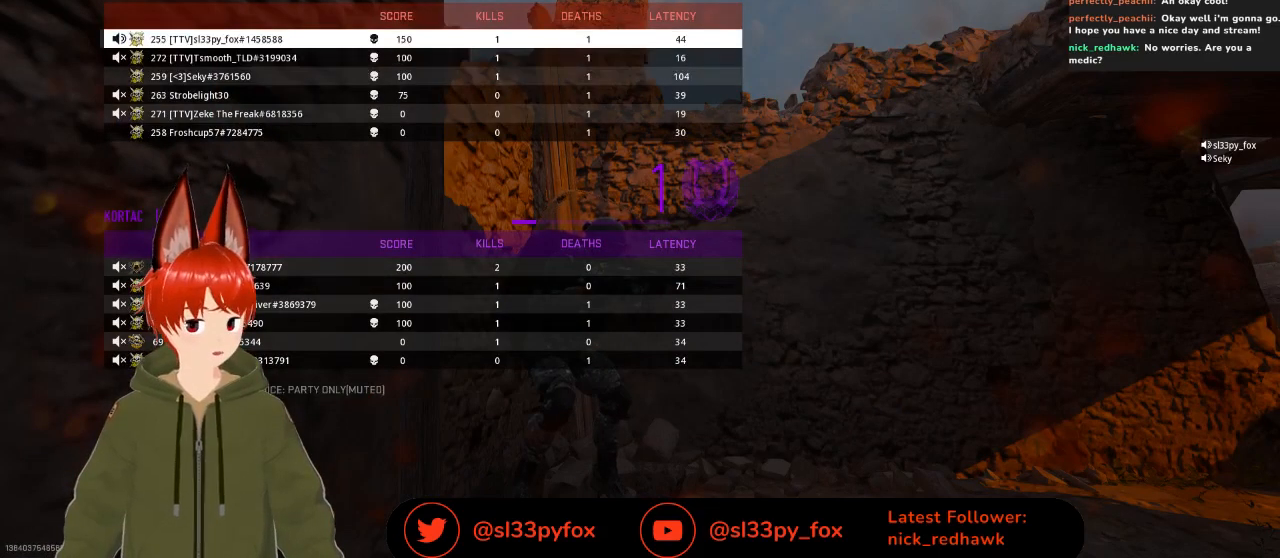
{"buttons": [], "left_stick": "center", "right_stick": "center", "events": [[167, "SELECT", "down"], [267, "SELECT", "up"]]}
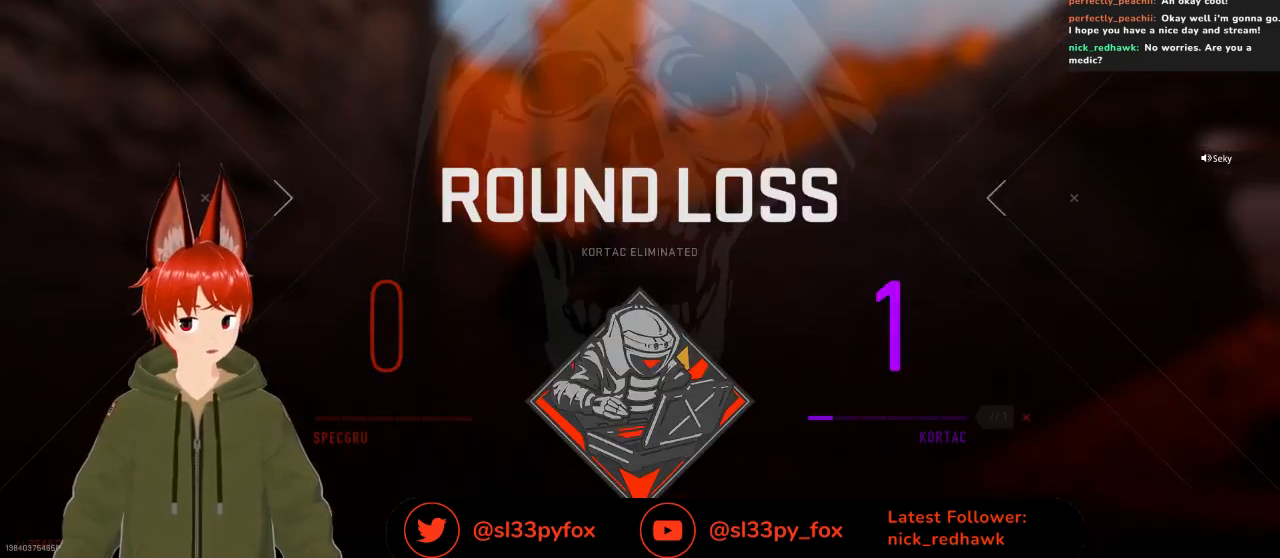
{"buttons": [], "left_stick": "center", "right_stick": "center", "events": []}
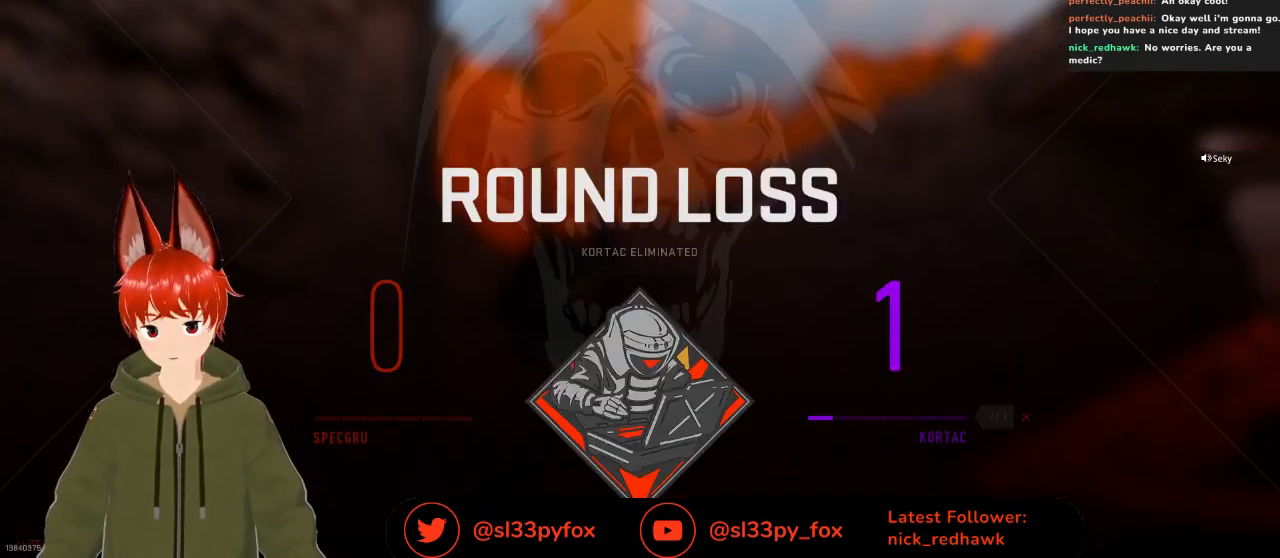
{"buttons": [], "left_stick": "center", "right_stick": "center", "events": []}
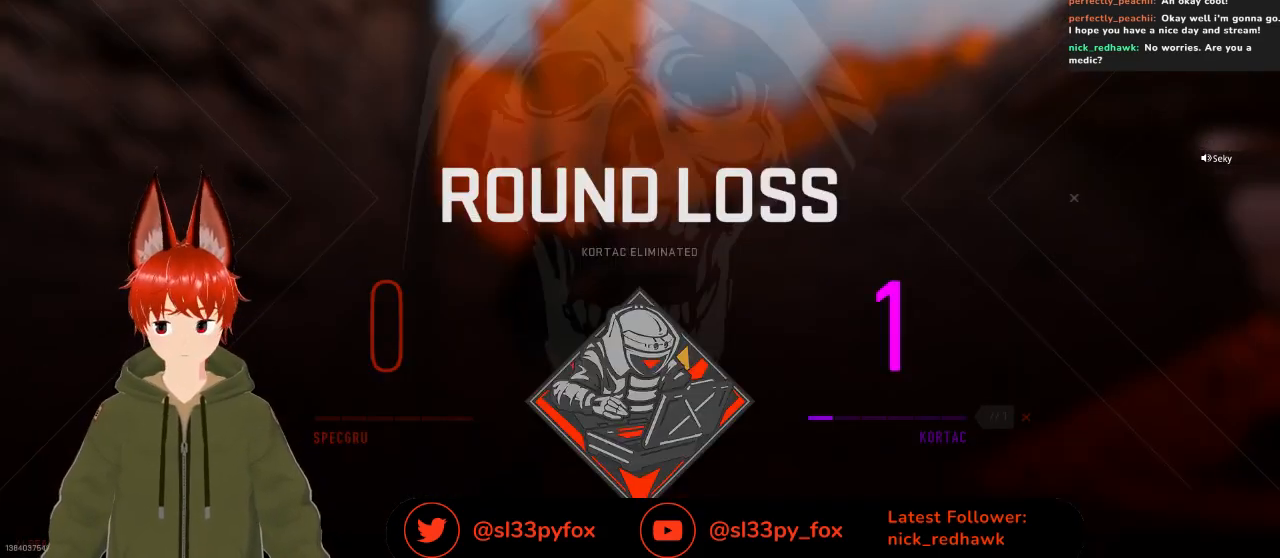
{"buttons": [], "left_stick": "center", "right_stick": "center", "events": []}
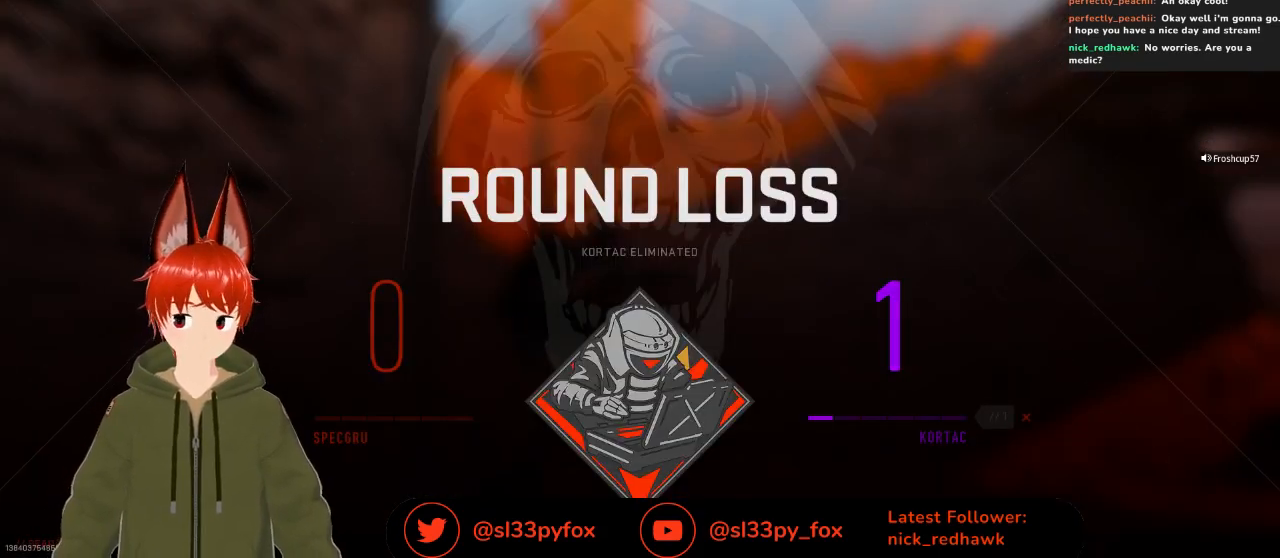
{"buttons": [], "left_stick": "center", "right_stick": "center", "events": []}
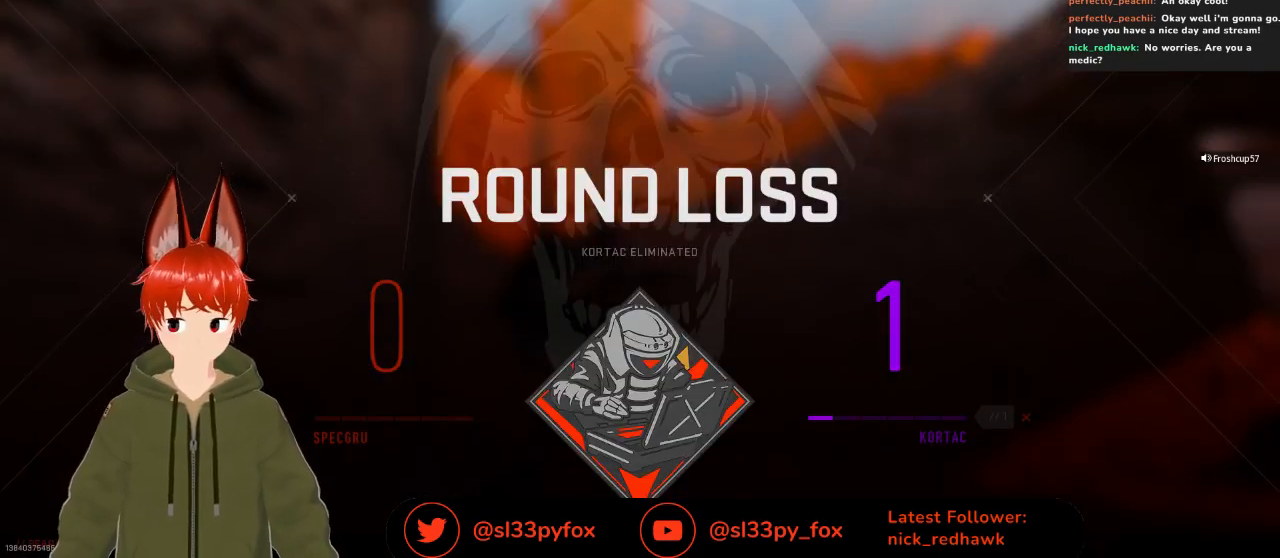
{"buttons": [], "left_stick": "center", "right_stick": "center", "events": []}
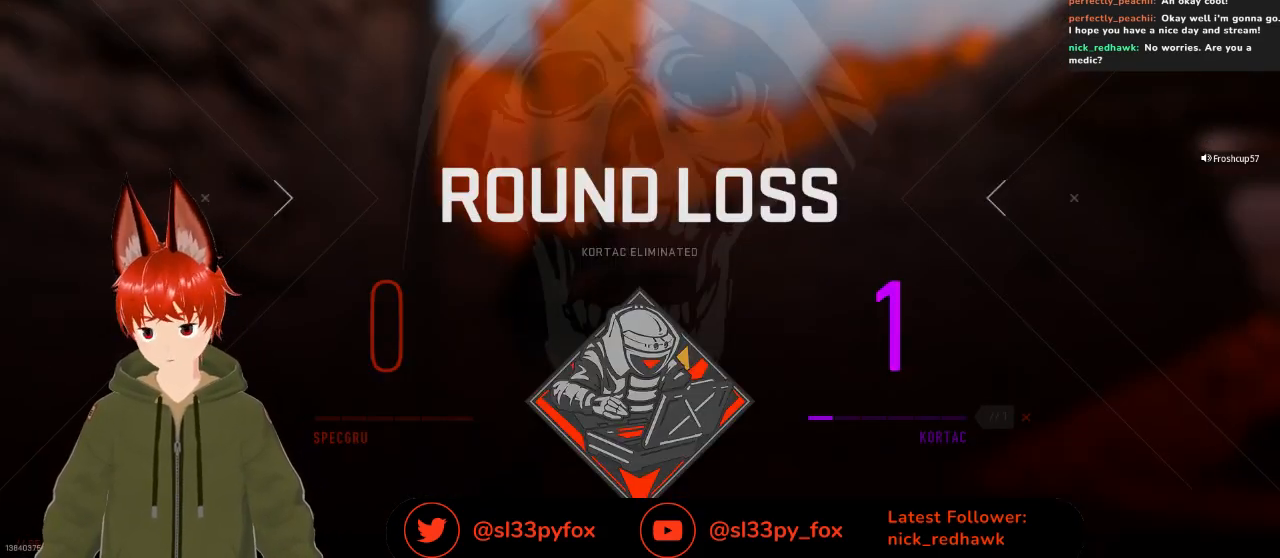
{"buttons": [], "left_stick": "center", "right_stick": "center", "events": []}
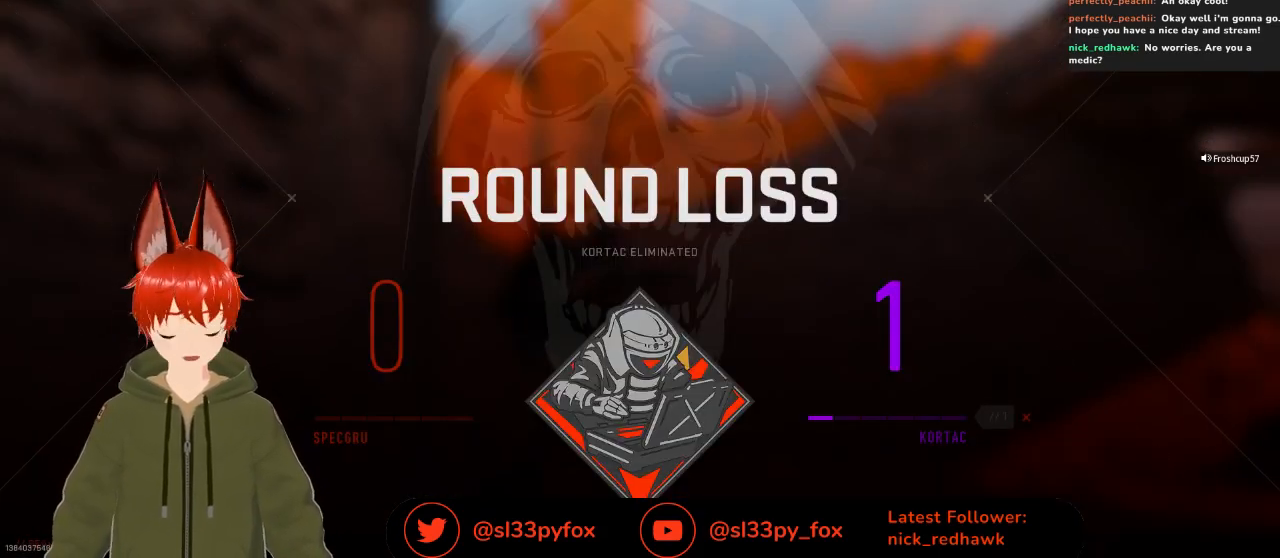
{"buttons": [], "left_stick": "center", "right_stick": "center", "events": [[267, "SELECT", "down"], [400, "SELECT", "up"]]}
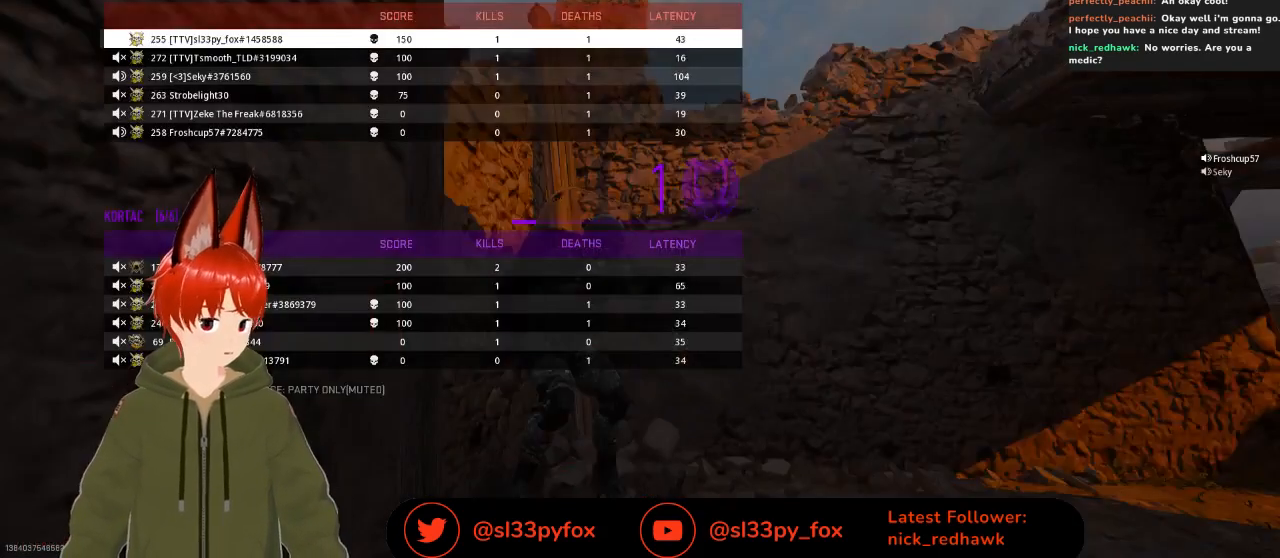
{"buttons": [], "left_stick": "center", "right_stick": "center", "events": []}
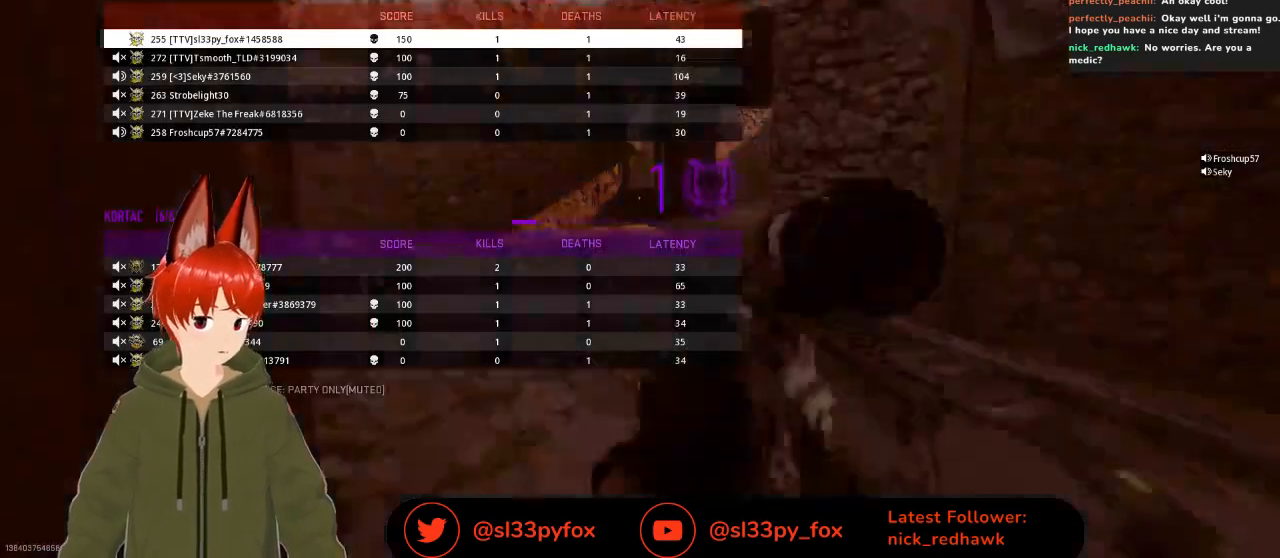
{"buttons": [], "left_stick": "center", "right_stick": "center", "events": [[100, "SELECT", "down"], [233, "SELECT", "up"], [333, "START", "down"], [500, "START", "up"]]}
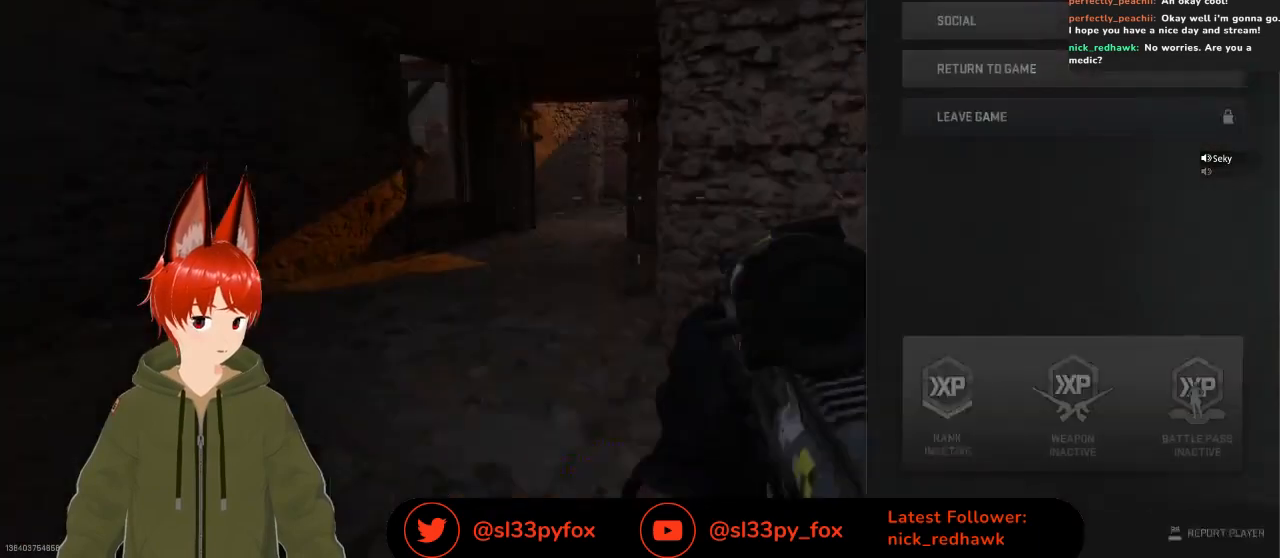
{"buttons": [], "left_stick": "center", "right_stick": "center", "events": [[200, "A", "down"], [300, "A", "up"]]}
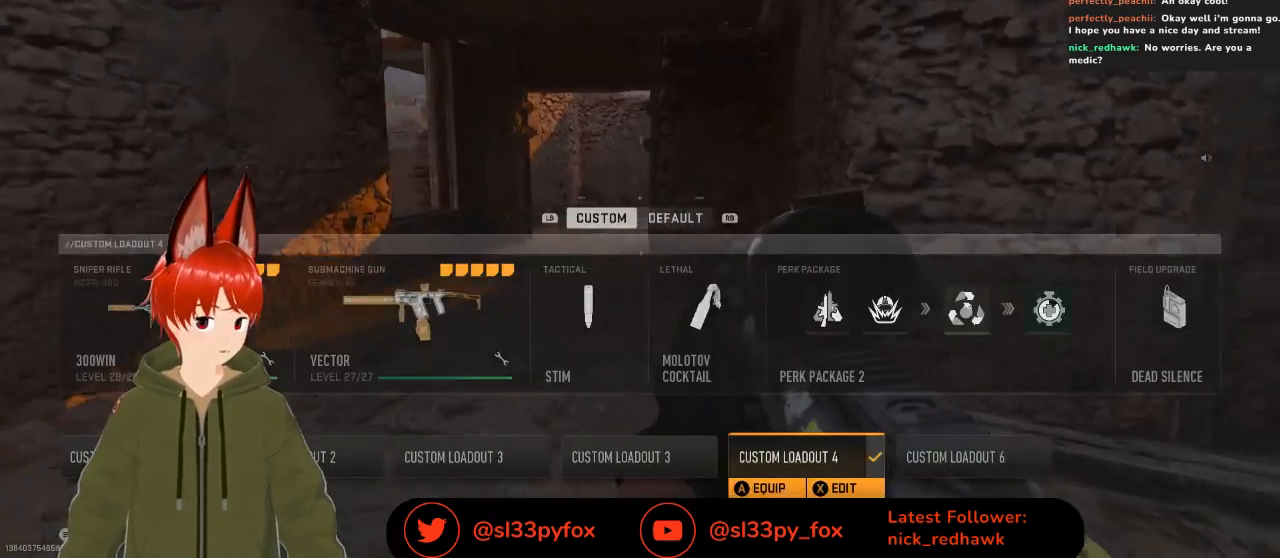
{"buttons": [], "left_stick": "center", "right_stick": "center", "events": [[233, "DPAD_RIGHT", "down"], [300, "DPAD_RIGHT", "up"]]}
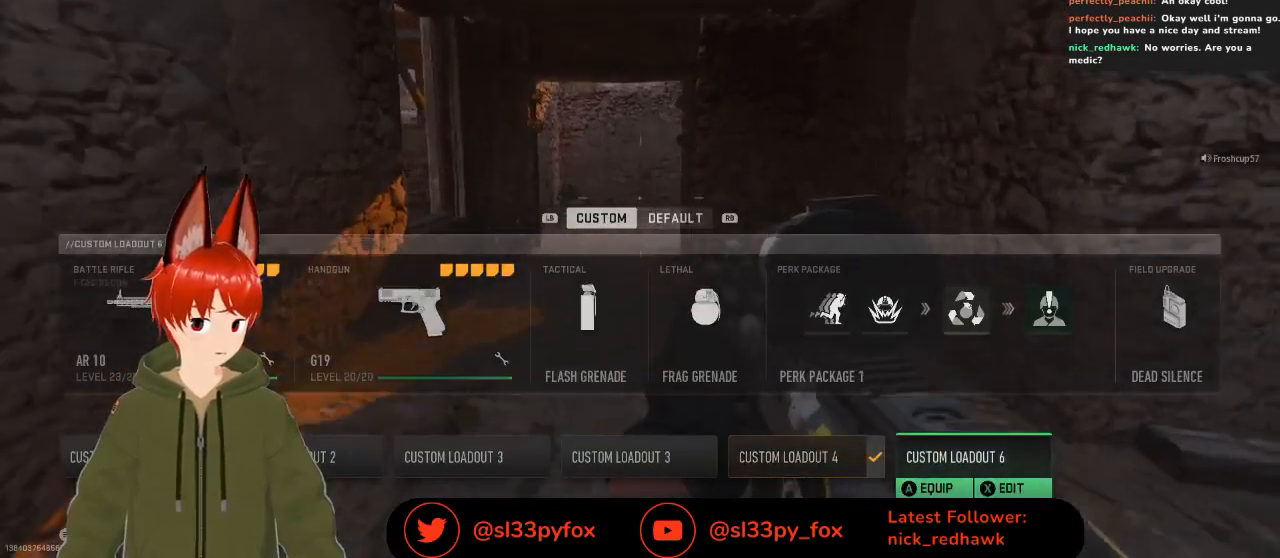
{"buttons": ["DPAD_RIGHT"], "left_stick": "center", "right_stick": "center", "events": [[500, "DPAD_RIGHT", "down"]]}
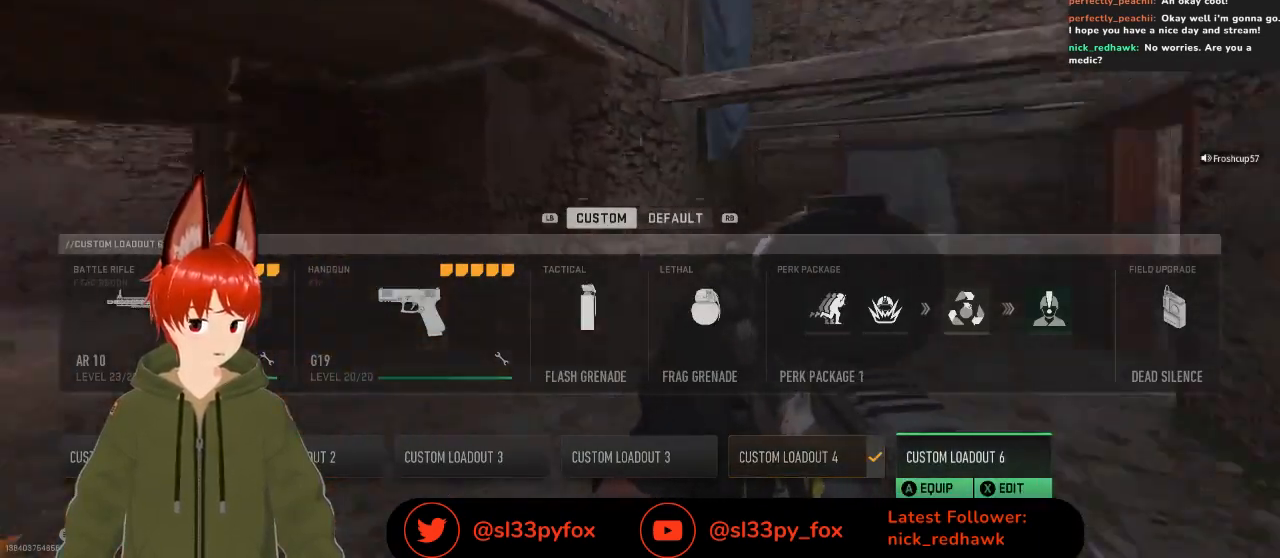
{"buttons": [], "left_stick": "center", "right_stick": "center", "events": [[133, "DPAD_RIGHT", "up"]]}
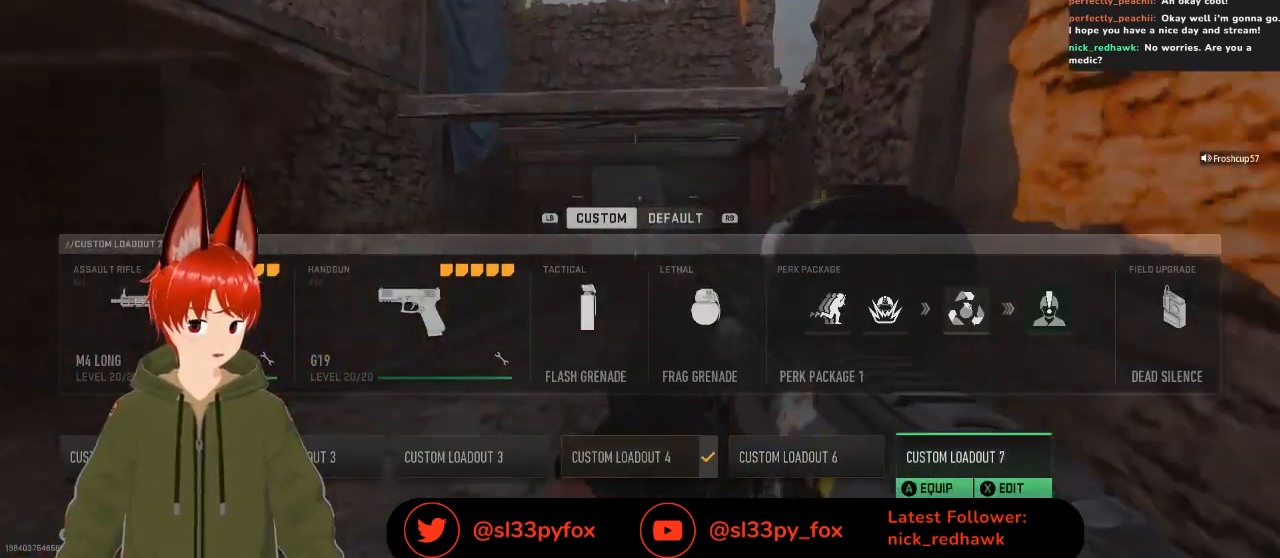
{"buttons": ["DPAD_RIGHT"], "left_stick": "center", "right_stick": "center", "events": [[300, "DPAD_LEFT", "down"], [367, "DPAD_LEFT", "up"], [500, "DPAD_RIGHT", "down"]]}
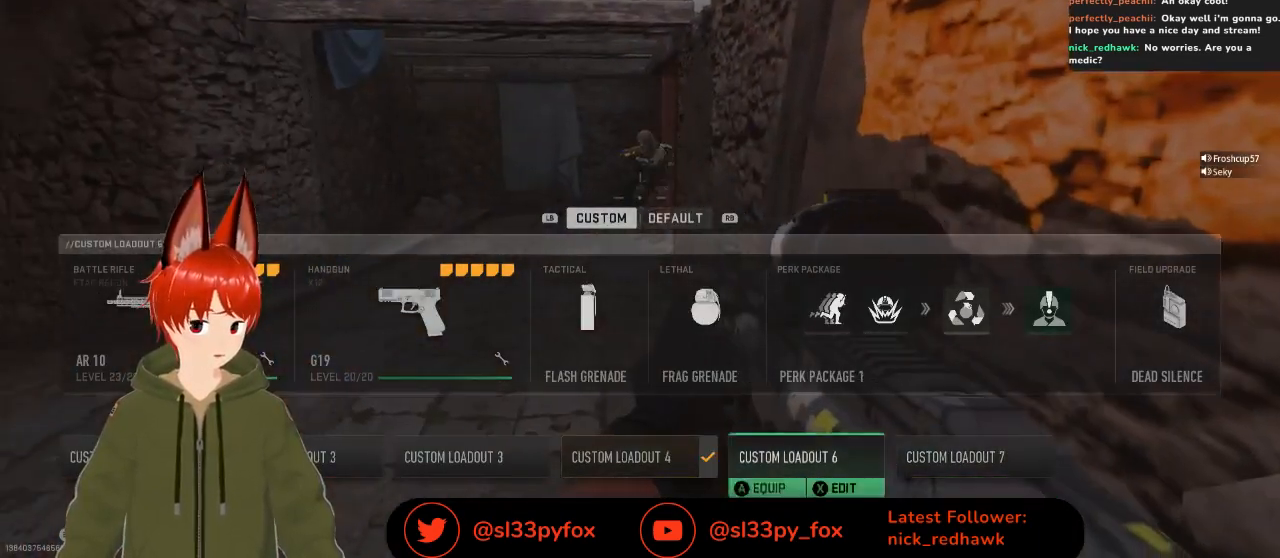
{"buttons": [], "left_stick": "center", "right_stick": "center", "events": [[133, "DPAD_RIGHT", "up"], [233, "DPAD_RIGHT", "down"], [333, "DPAD_RIGHT", "up"]]}
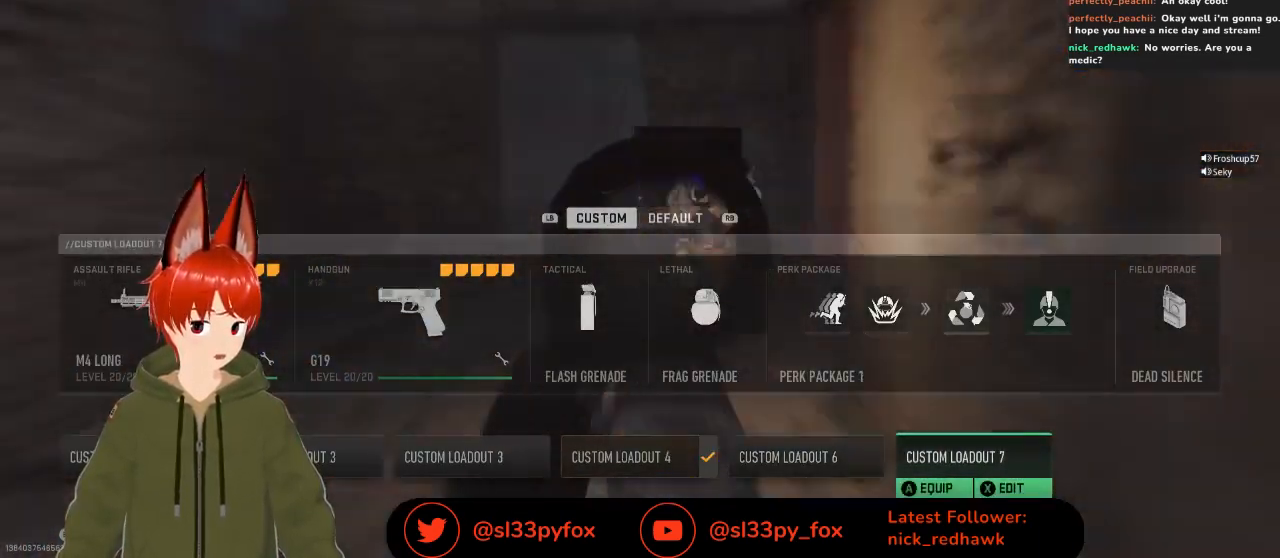
{"buttons": [], "left_stick": "center", "right_stick": "center", "events": [[300, "DPAD_RIGHT", "down"], [433, "DPAD_RIGHT", "up"]]}
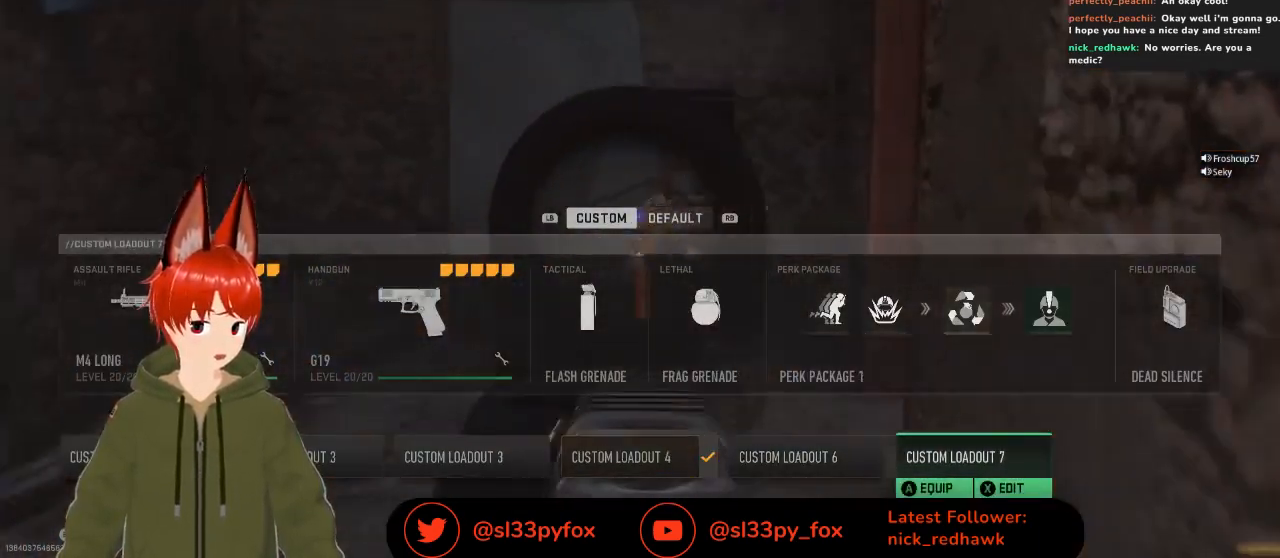
{"buttons": ["DPAD_RIGHT"], "left_stick": "center", "right_stick": "center", "events": [[167, "DPAD_LEFT", "down"], [267, "DPAD_LEFT", "up"], [467, "DPAD_RIGHT", "down"]]}
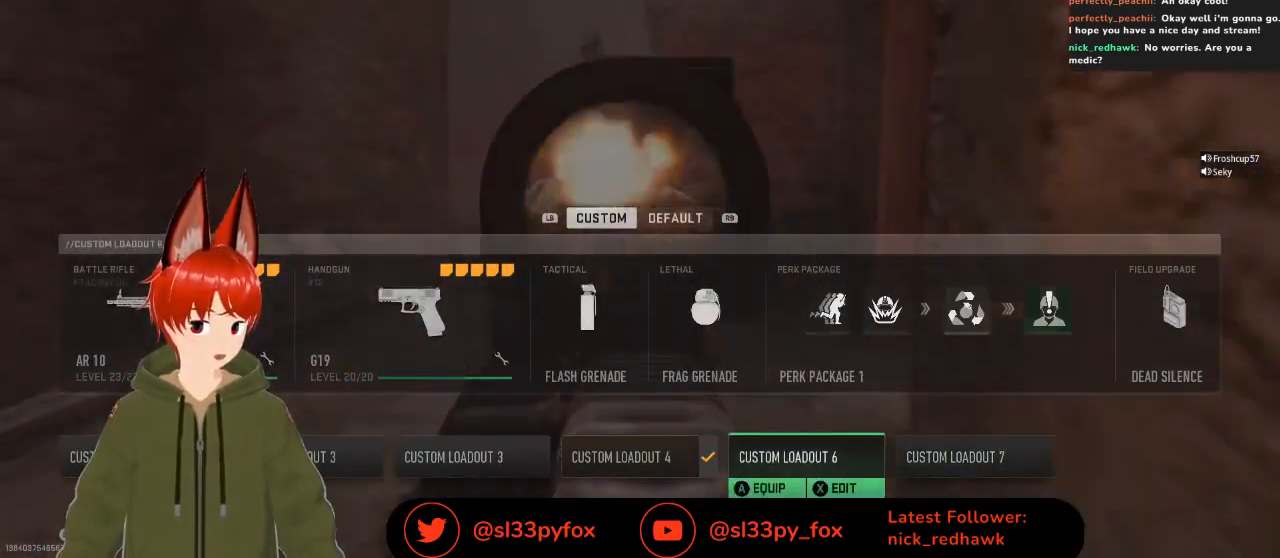
{"buttons": [], "left_stick": "center", "right_stick": "center", "events": [[100, "DPAD_RIGHT", "up"], [367, "A", "down"], [467, "A", "up"]]}